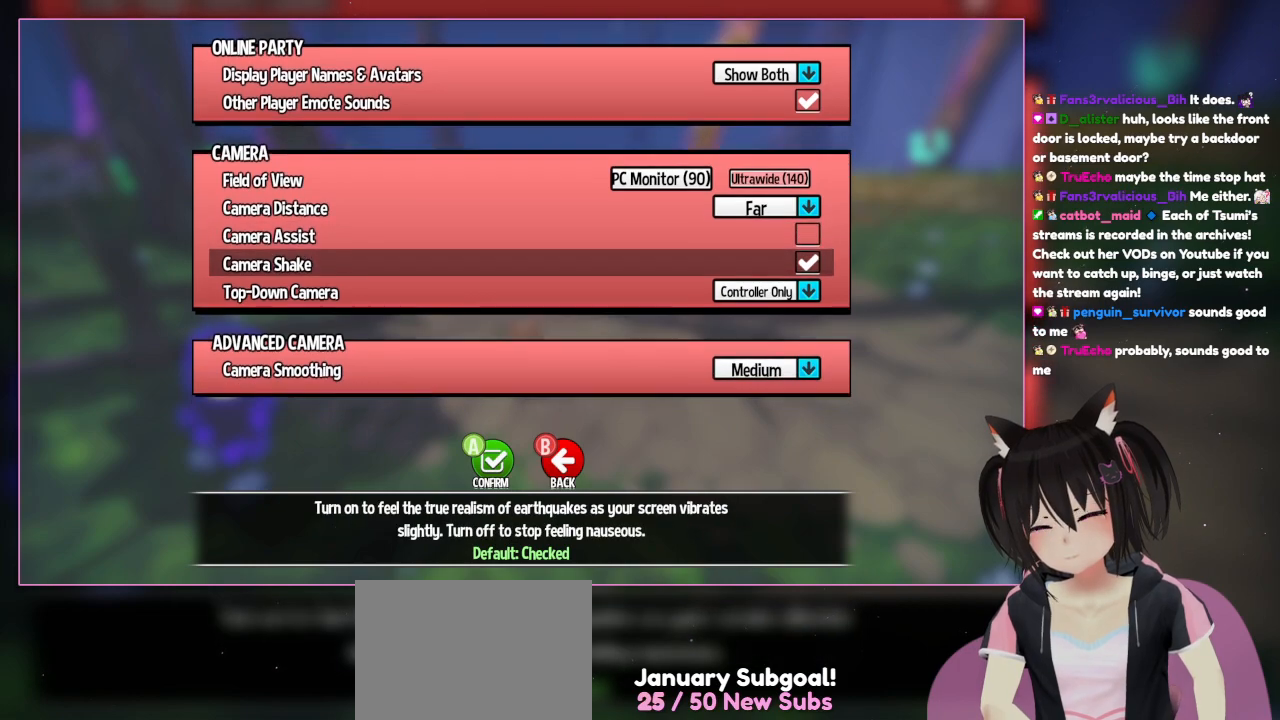
Gameplay with a controller (Nintendo layout); each line is a JSON object with the inputs held at the frame after it. "events" lists button and stick changes between this image and that frame as [ms after this image, input, new state], when the widget could be followed in between. Not read: L1 L3 R3.
{"buttons": [], "left_stick": "center", "right_stick": "center", "events": [[67, "DPAD_DOWN", "up"]]}
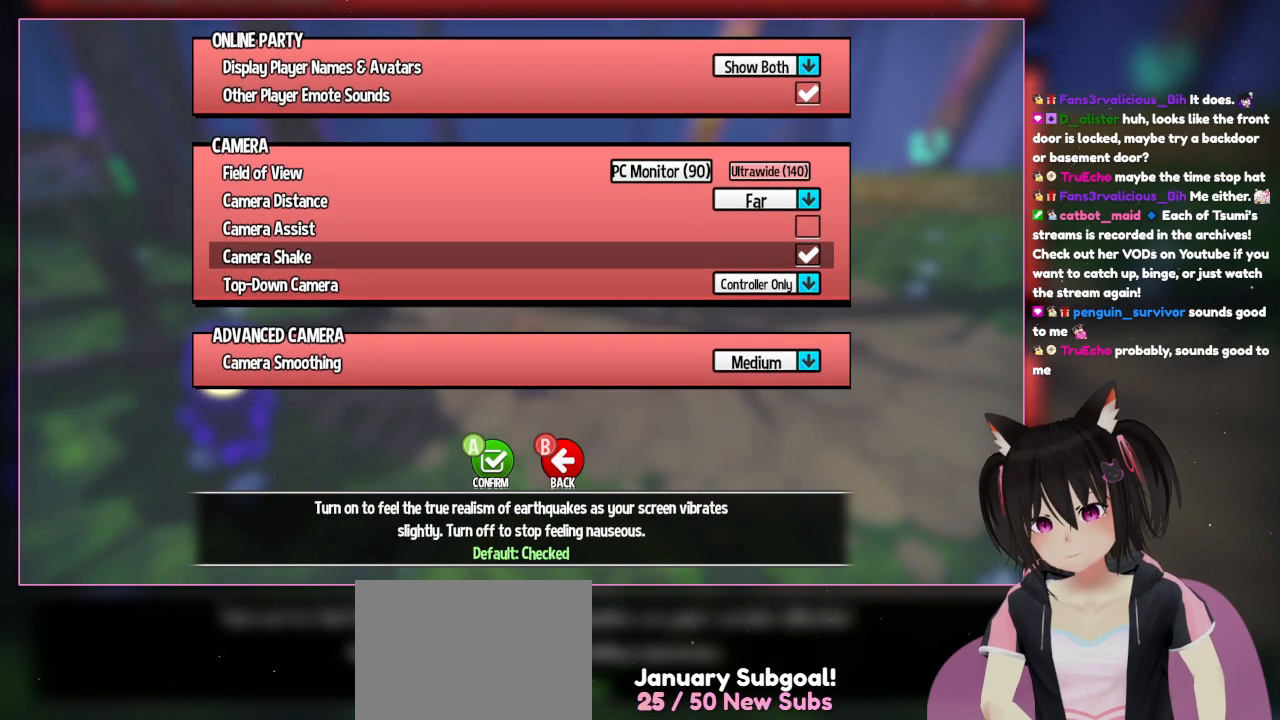
{"buttons": [], "left_stick": "center", "right_stick": "center", "events": []}
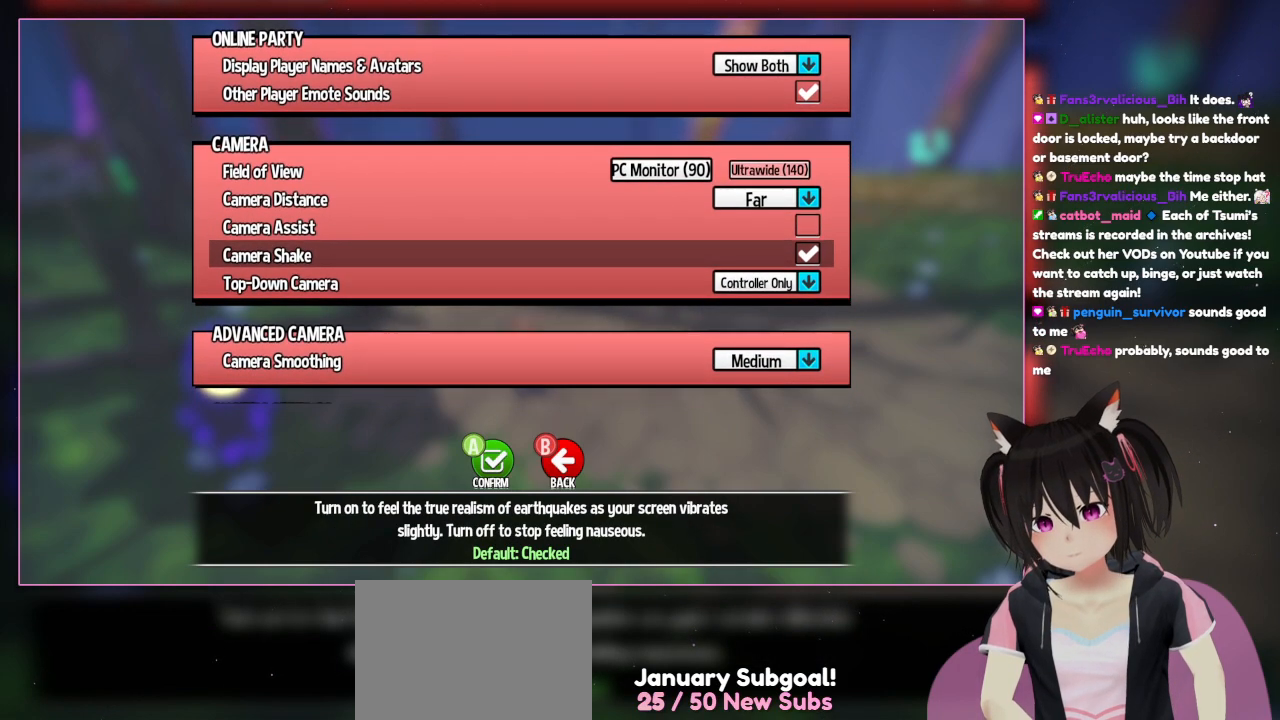
{"buttons": [], "left_stick": "center", "right_stick": "center", "events": []}
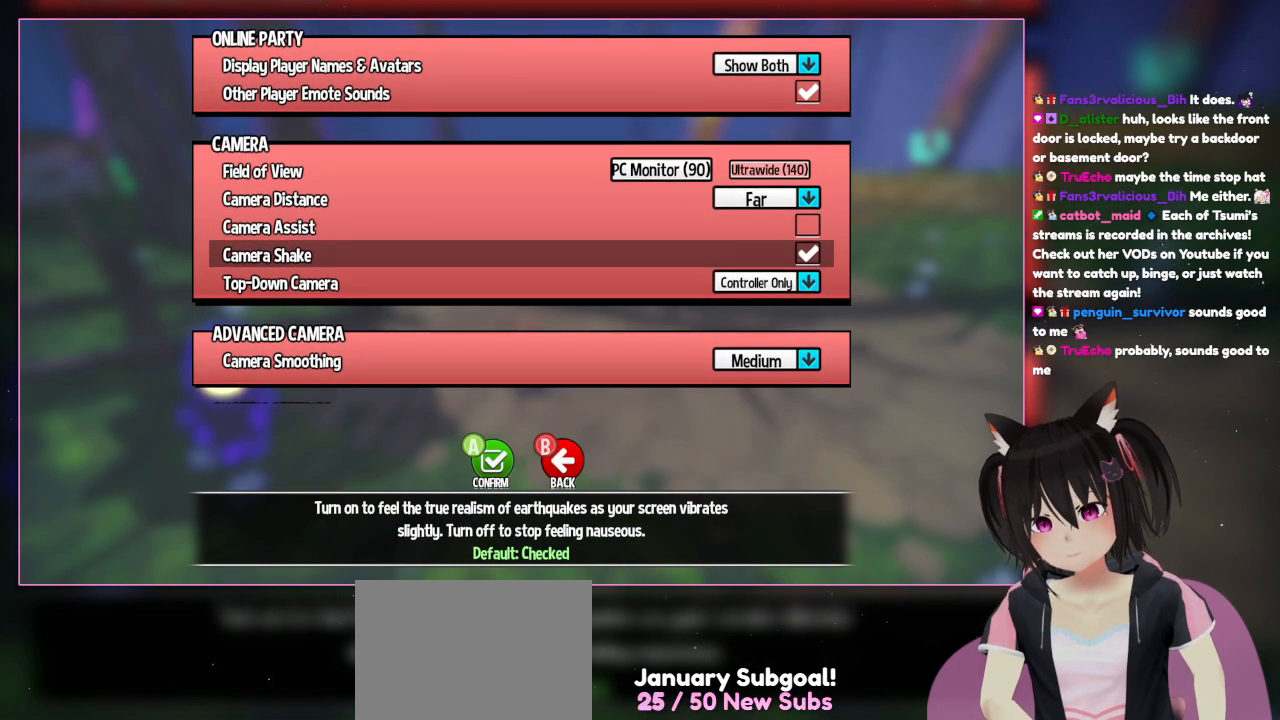
{"buttons": [], "left_stick": "center", "right_stick": "center", "events": []}
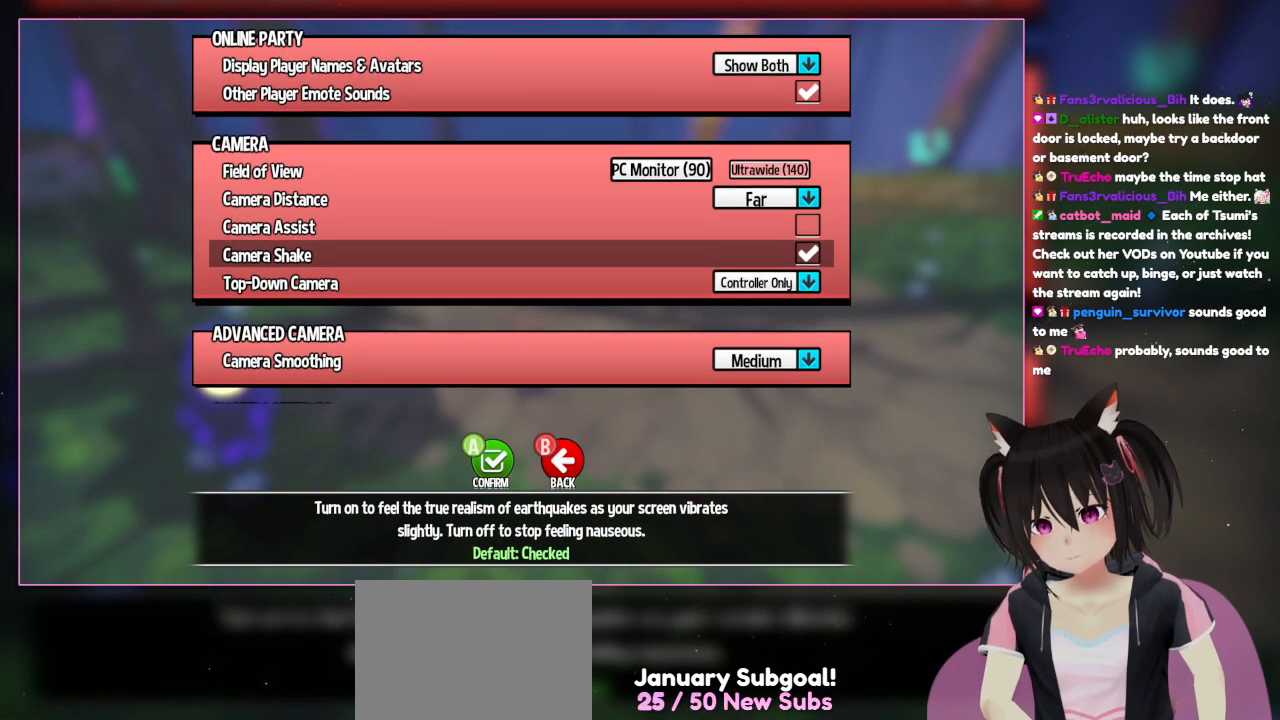
{"buttons": [], "left_stick": "center", "right_stick": "center", "events": []}
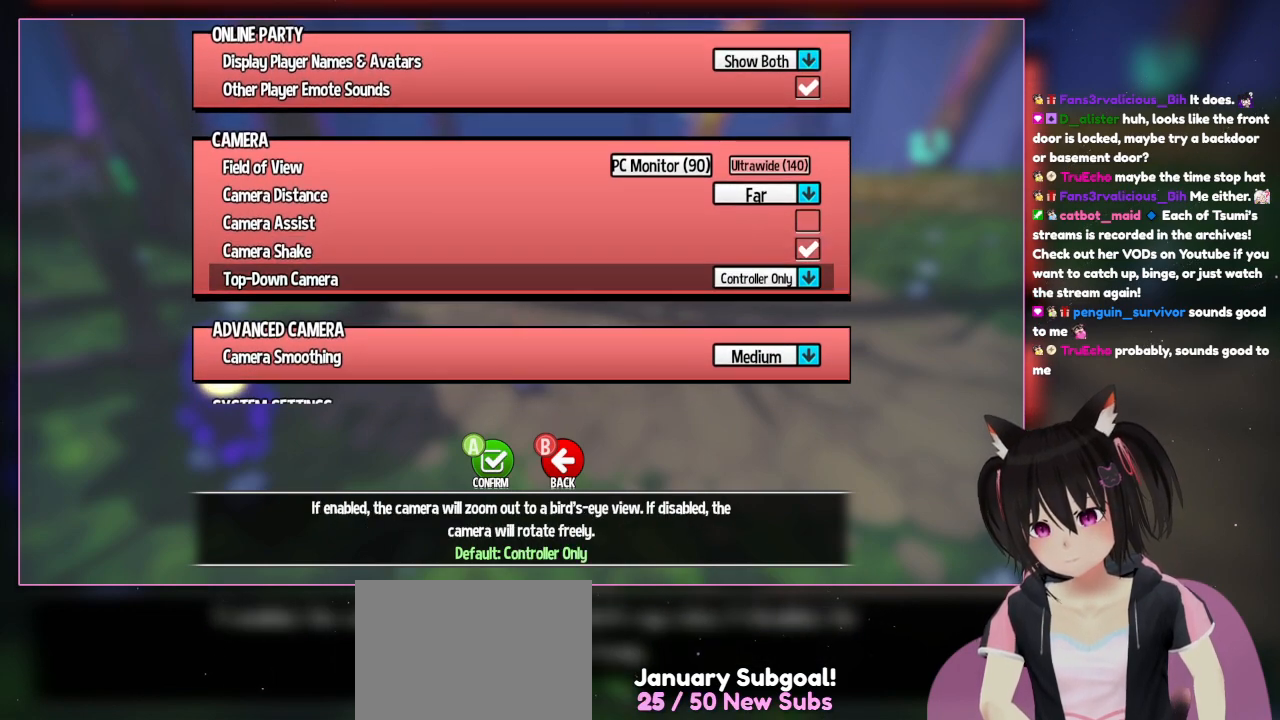
{"buttons": [], "left_stick": "center", "right_stick": "center", "events": [[167, "DPAD_DOWN", "down"], [350, "DPAD_DOWN", "up"]]}
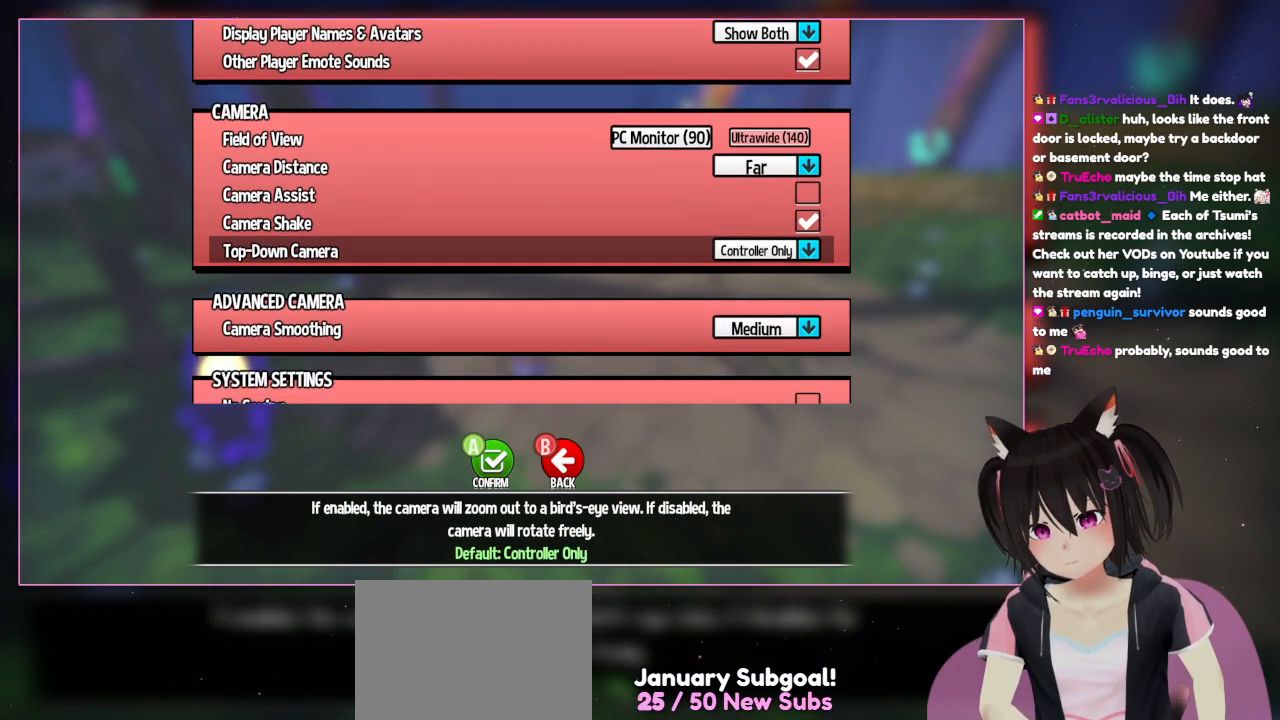
{"buttons": [], "left_stick": "center", "right_stick": "center", "events": []}
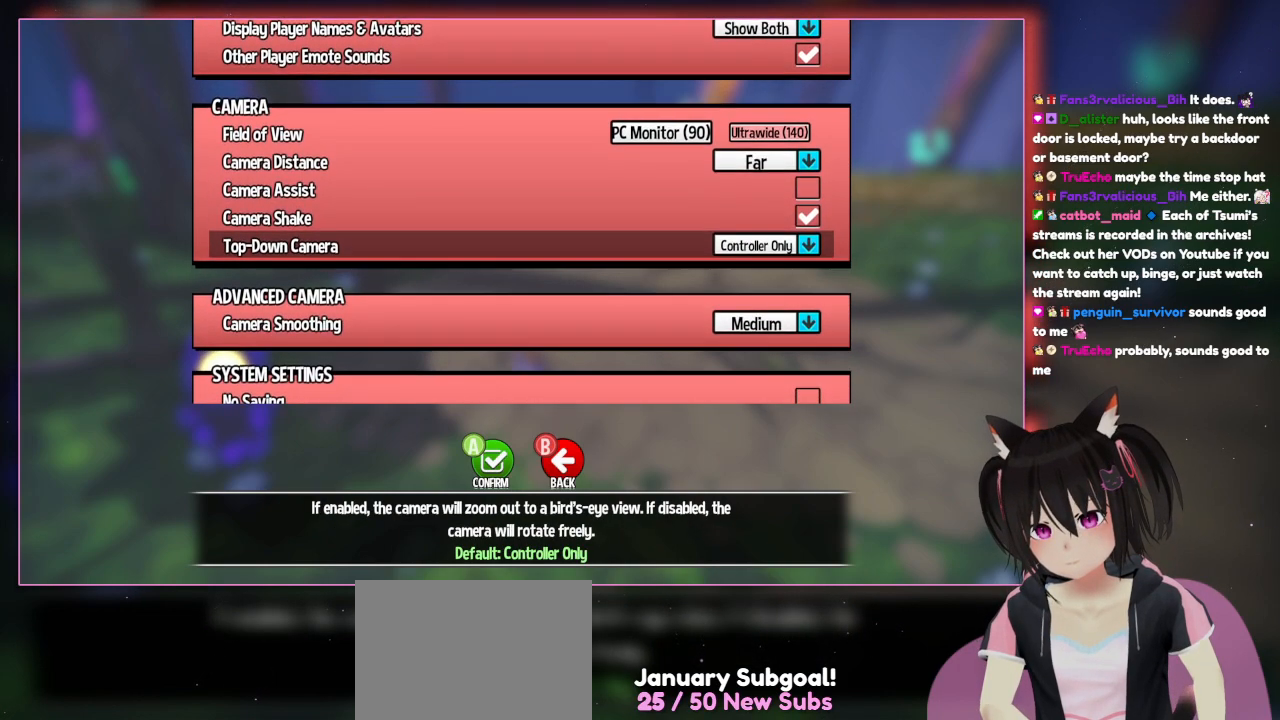
{"buttons": [], "left_stick": "center", "right_stick": "center", "events": []}
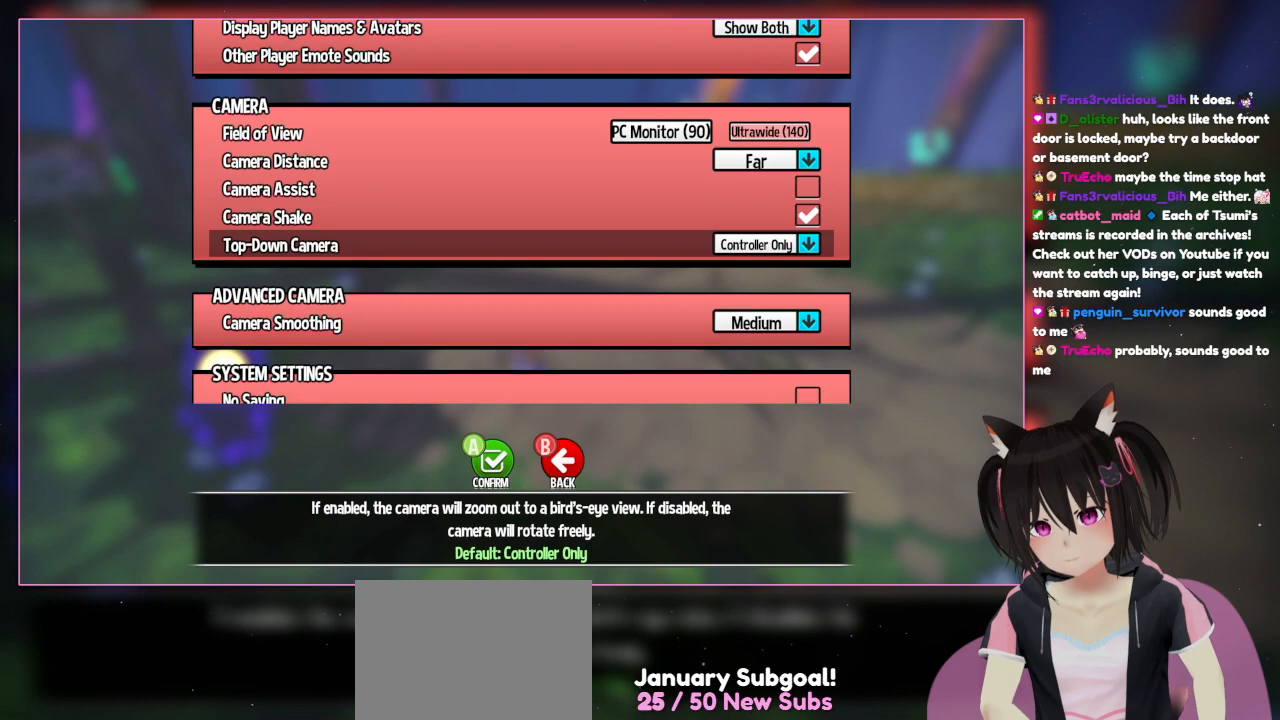
{"buttons": [], "left_stick": "center", "right_stick": "center", "events": []}
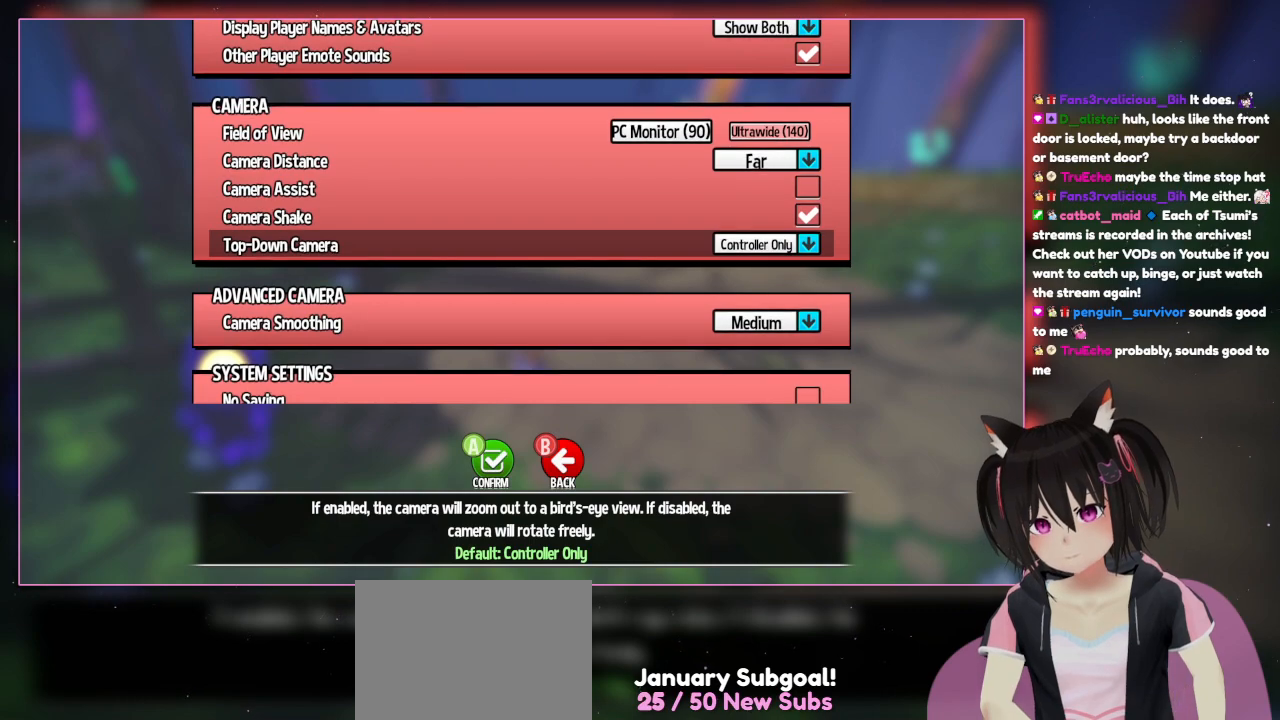
{"buttons": [], "left_stick": "center", "right_stick": "center", "events": []}
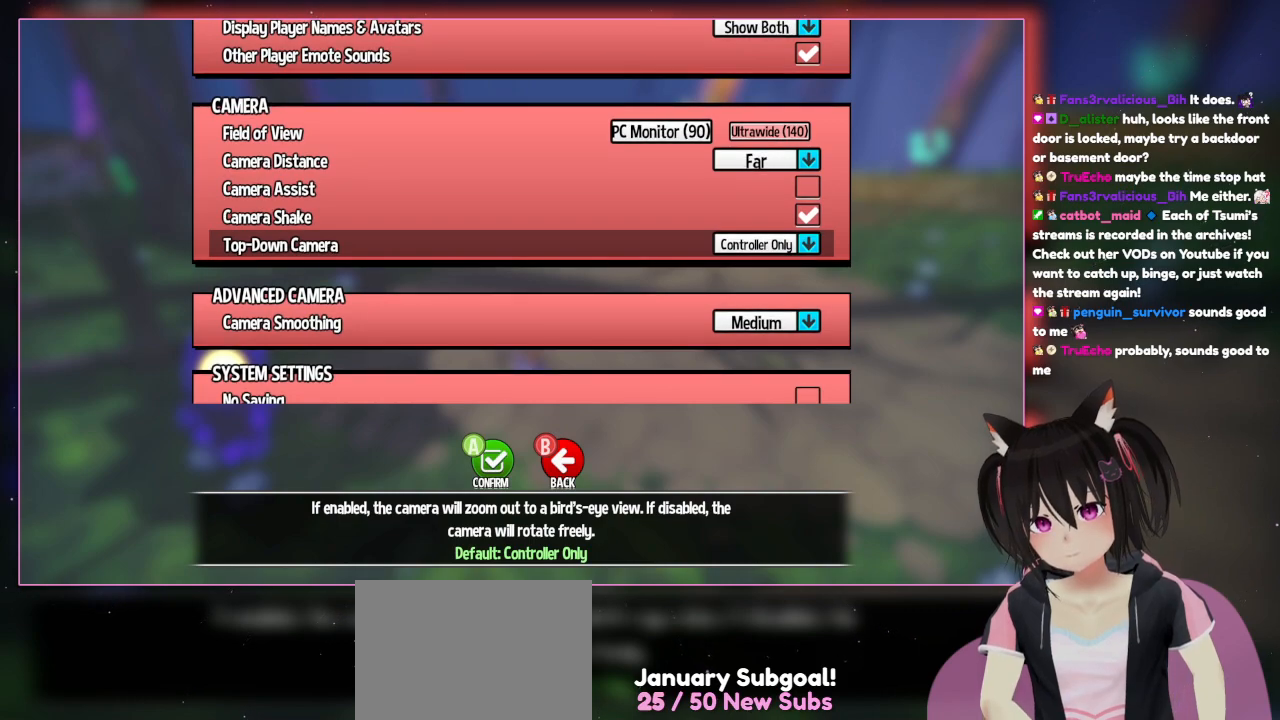
{"buttons": [], "left_stick": "center", "right_stick": "center", "events": []}
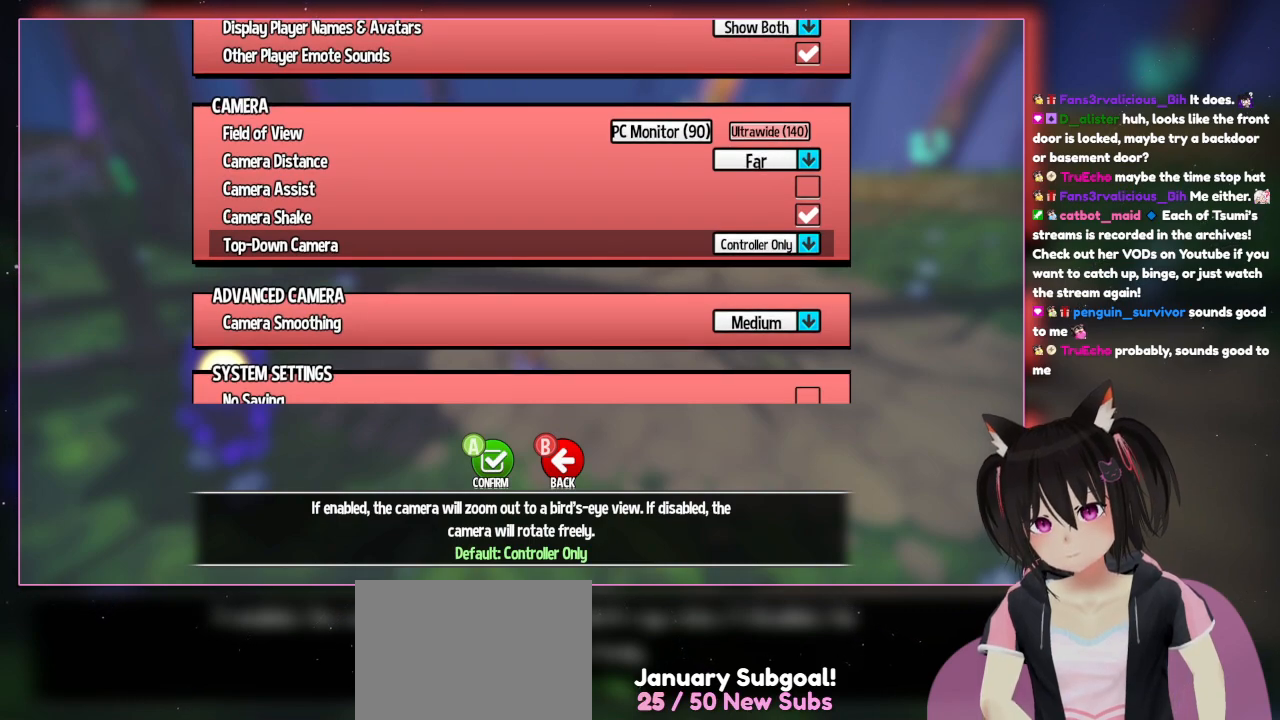
{"buttons": [], "left_stick": "center", "right_stick": "center", "events": []}
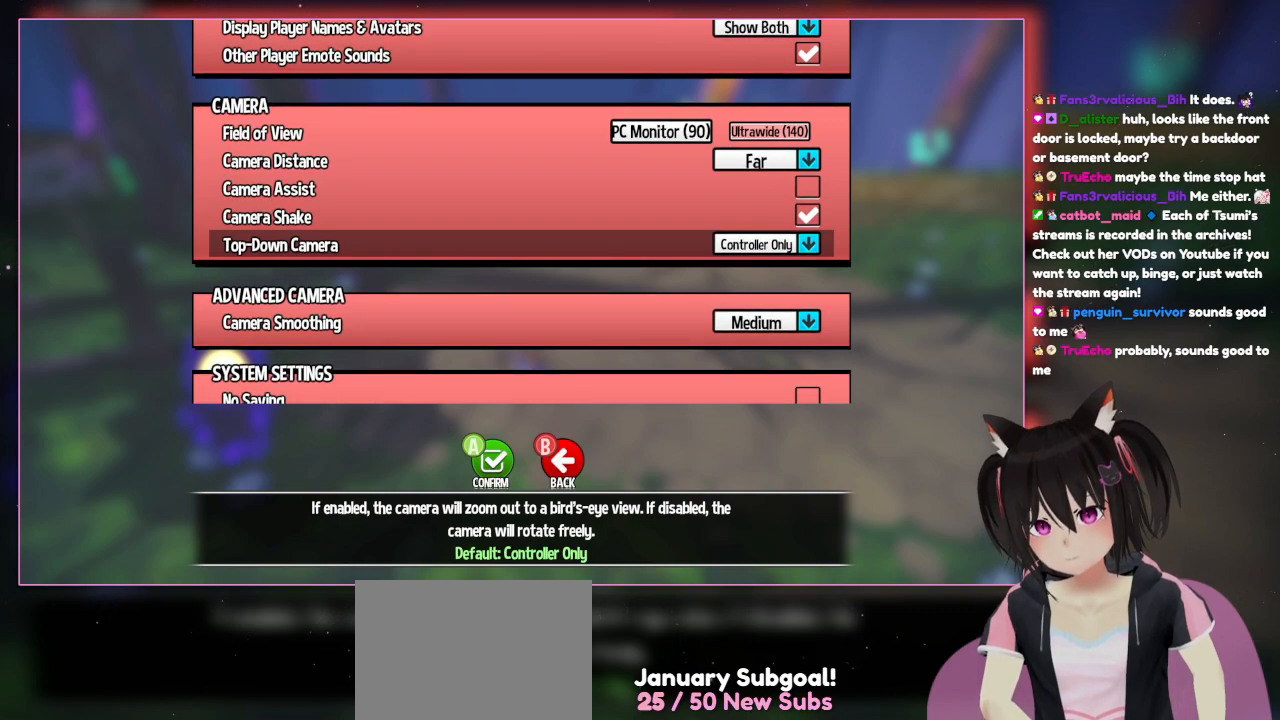
{"buttons": [], "left_stick": "center", "right_stick": "center", "events": []}
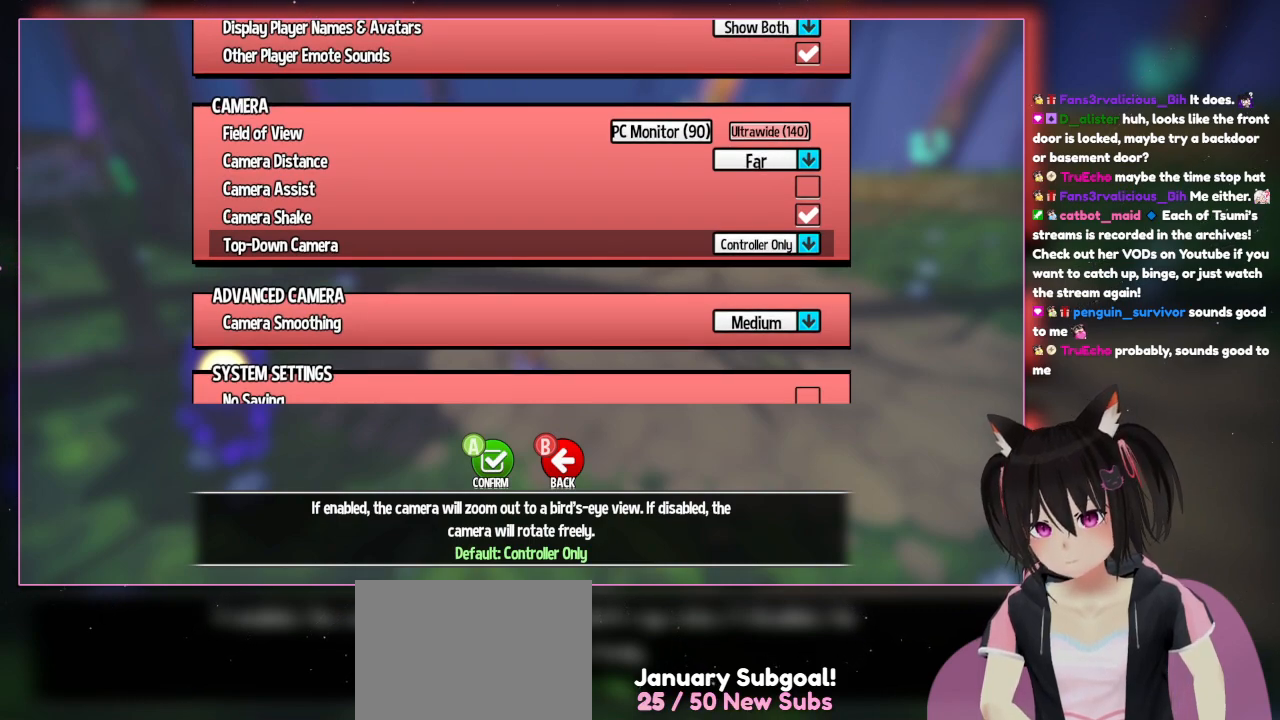
{"buttons": [], "left_stick": "center", "right_stick": "center", "events": []}
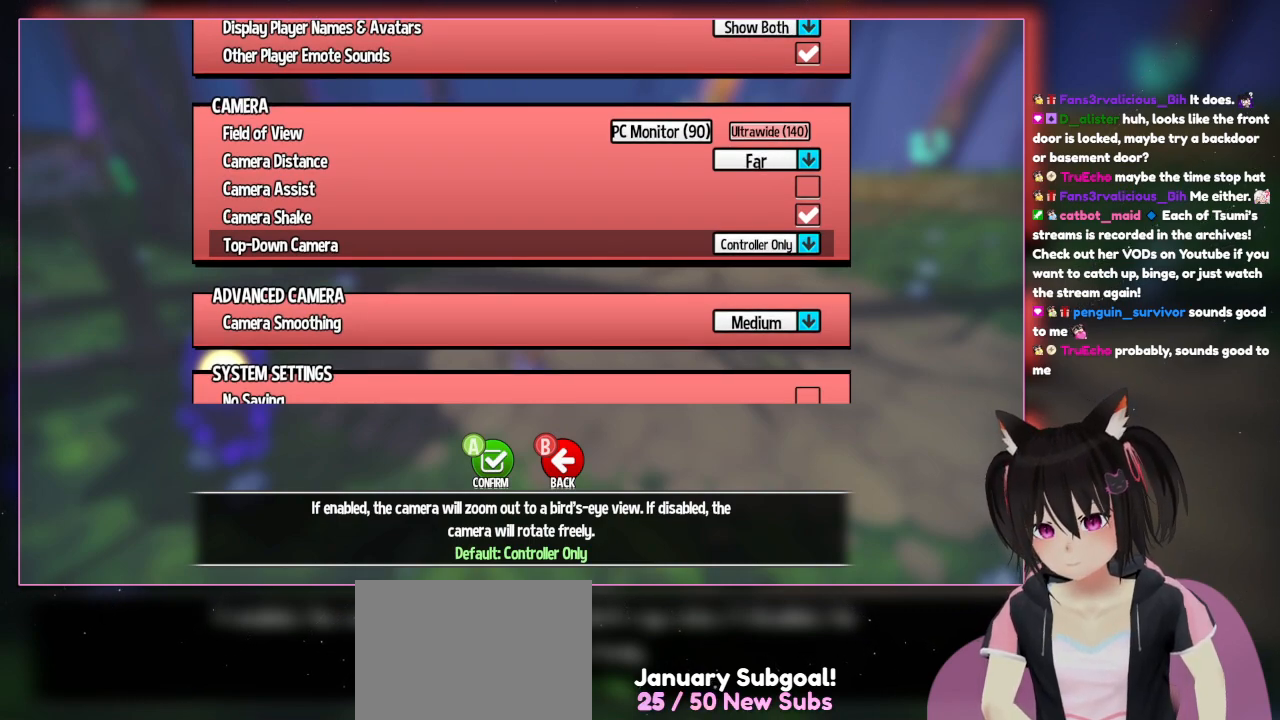
{"buttons": [], "left_stick": "center", "right_stick": "center", "events": []}
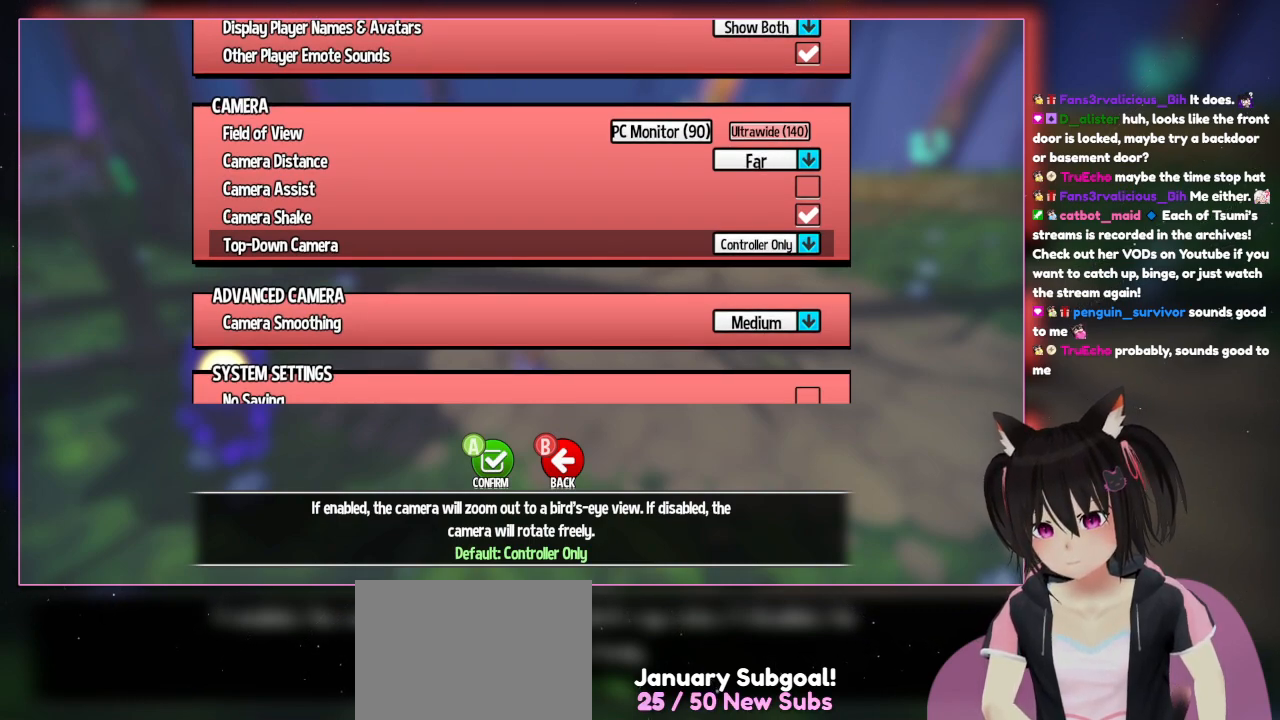
{"buttons": [], "left_stick": "center", "right_stick": "center", "events": []}
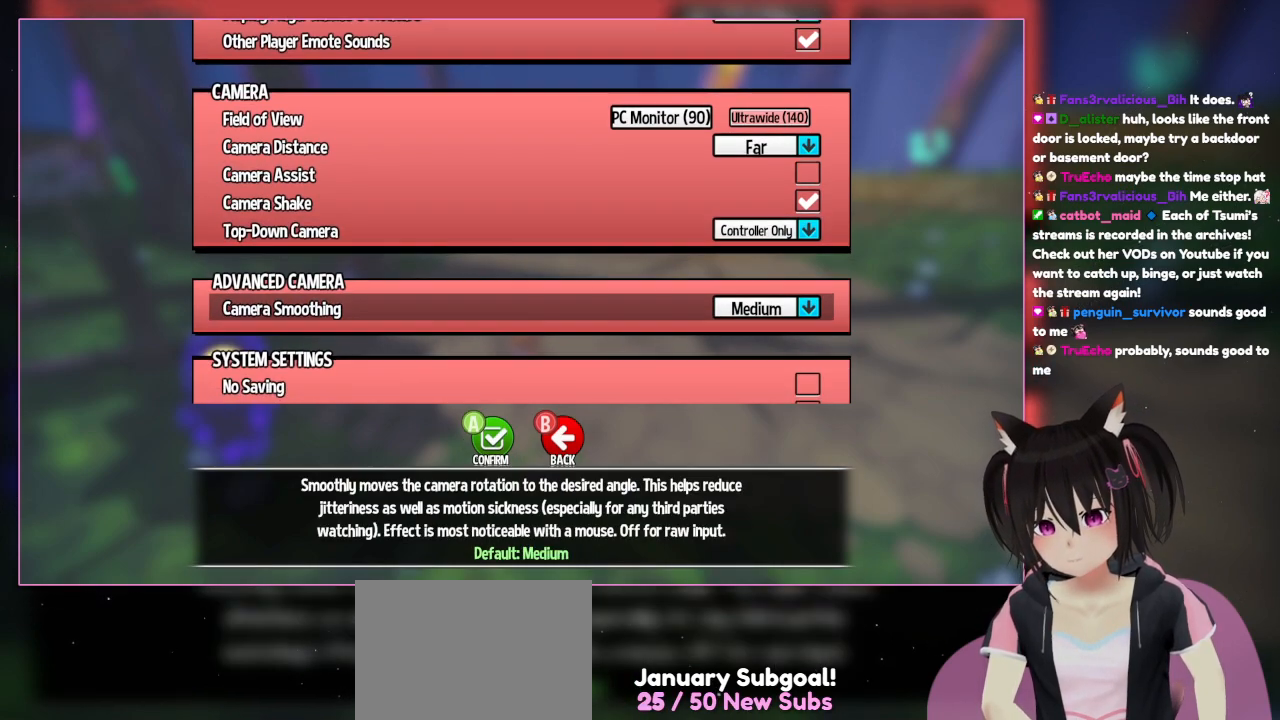
{"buttons": [], "left_stick": "center", "right_stick": "center", "events": [[50, "DPAD_DOWN", "down"], [250, "DPAD_DOWN", "up"]]}
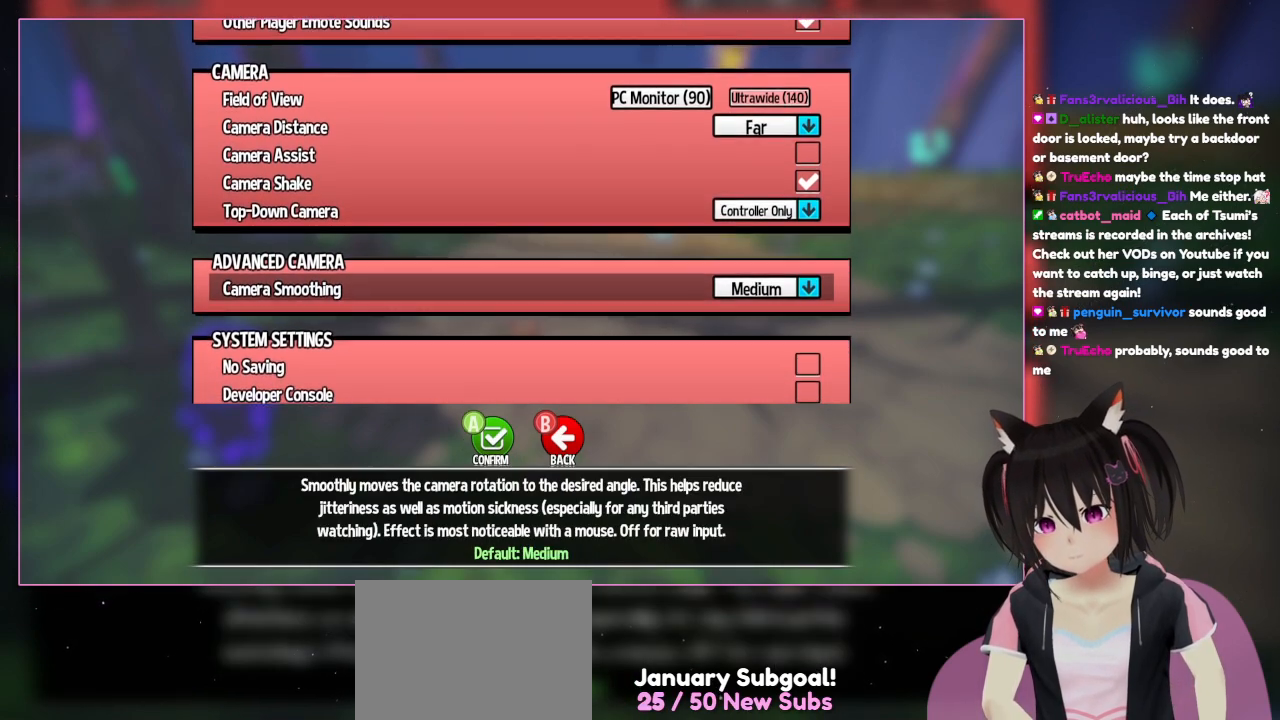
{"buttons": [], "left_stick": "center", "right_stick": "center", "events": []}
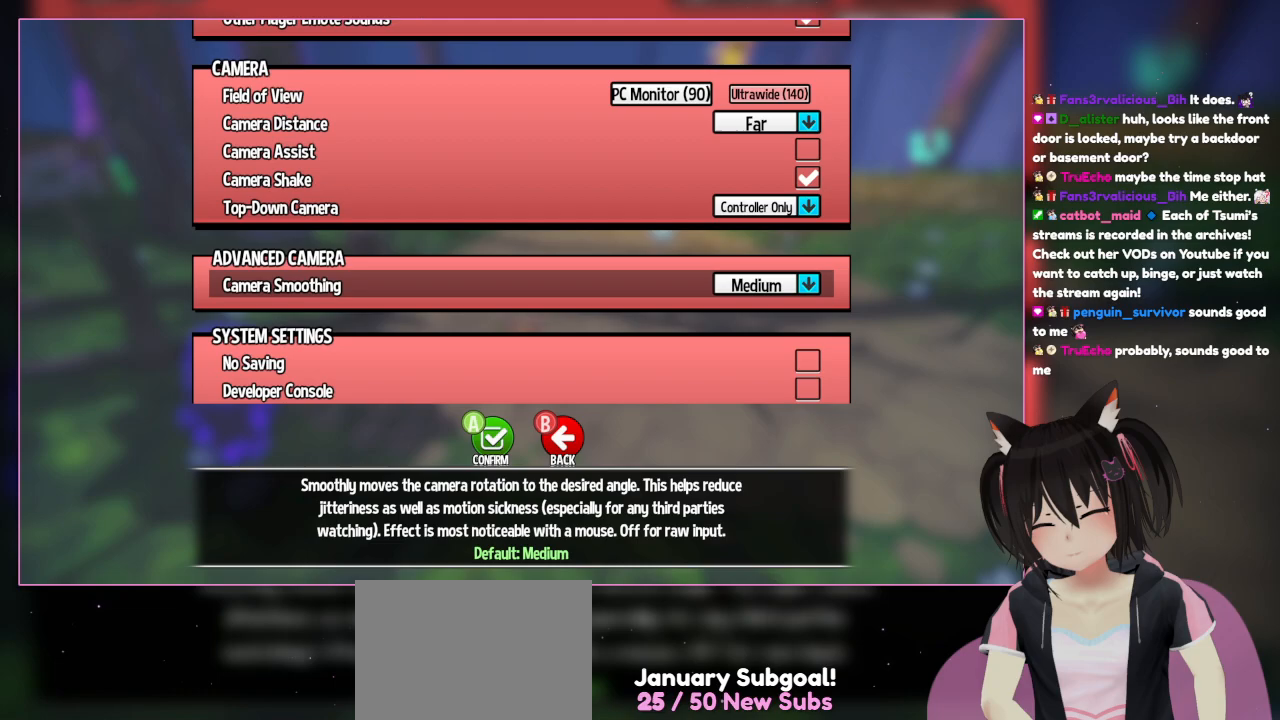
{"buttons": [], "left_stick": "center", "right_stick": "center", "events": []}
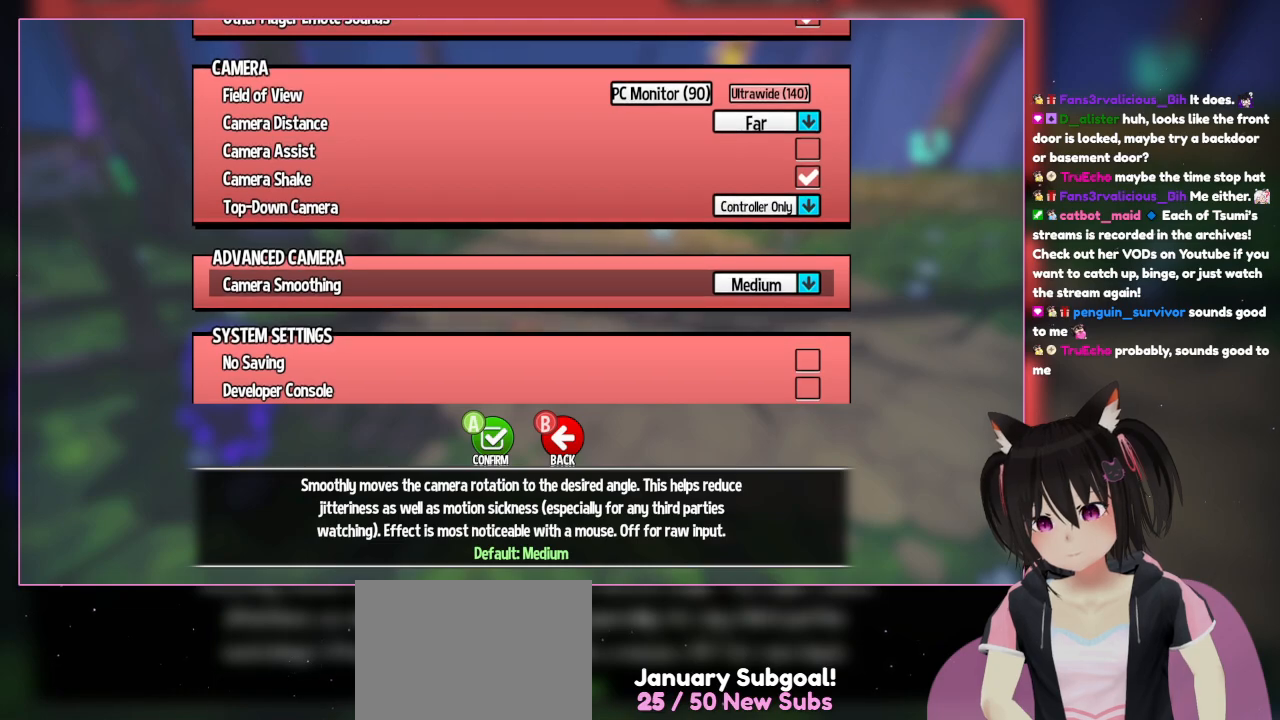
{"buttons": [], "left_stick": "center", "right_stick": "center", "events": []}
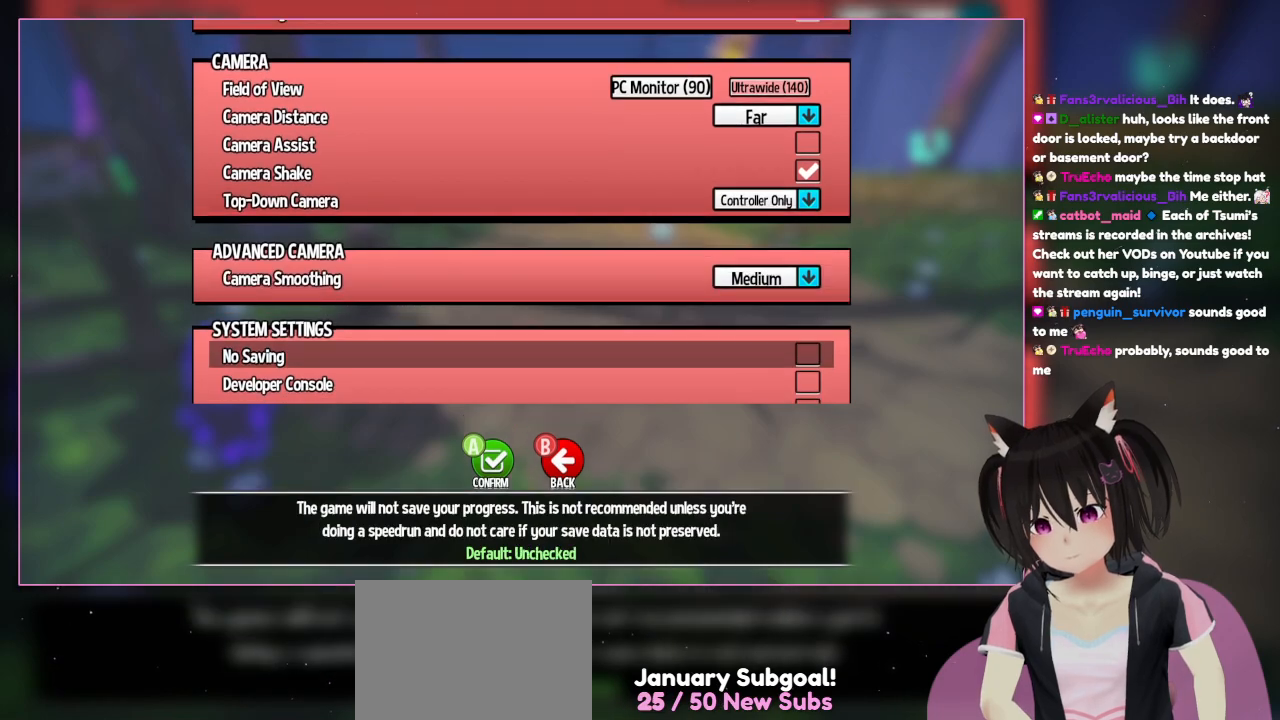
{"buttons": [], "left_stick": "center", "right_stick": "center", "events": [[150, "DPAD_DOWN", "down"], [367, "DPAD_DOWN", "up"]]}
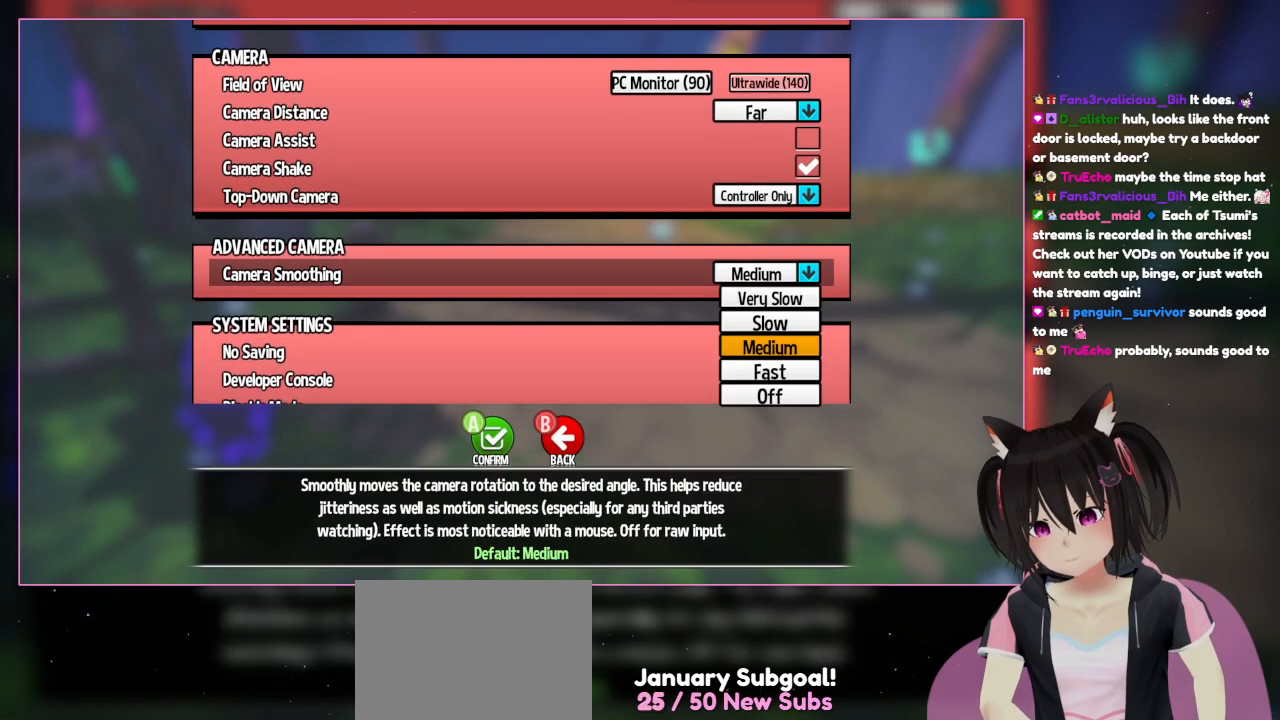
{"buttons": ["A"], "left_stick": "center", "right_stick": "center", "events": [[50, "DPAD_UP", "down"], [250, "DPAD_UP", "up"], [450, "A", "down"]]}
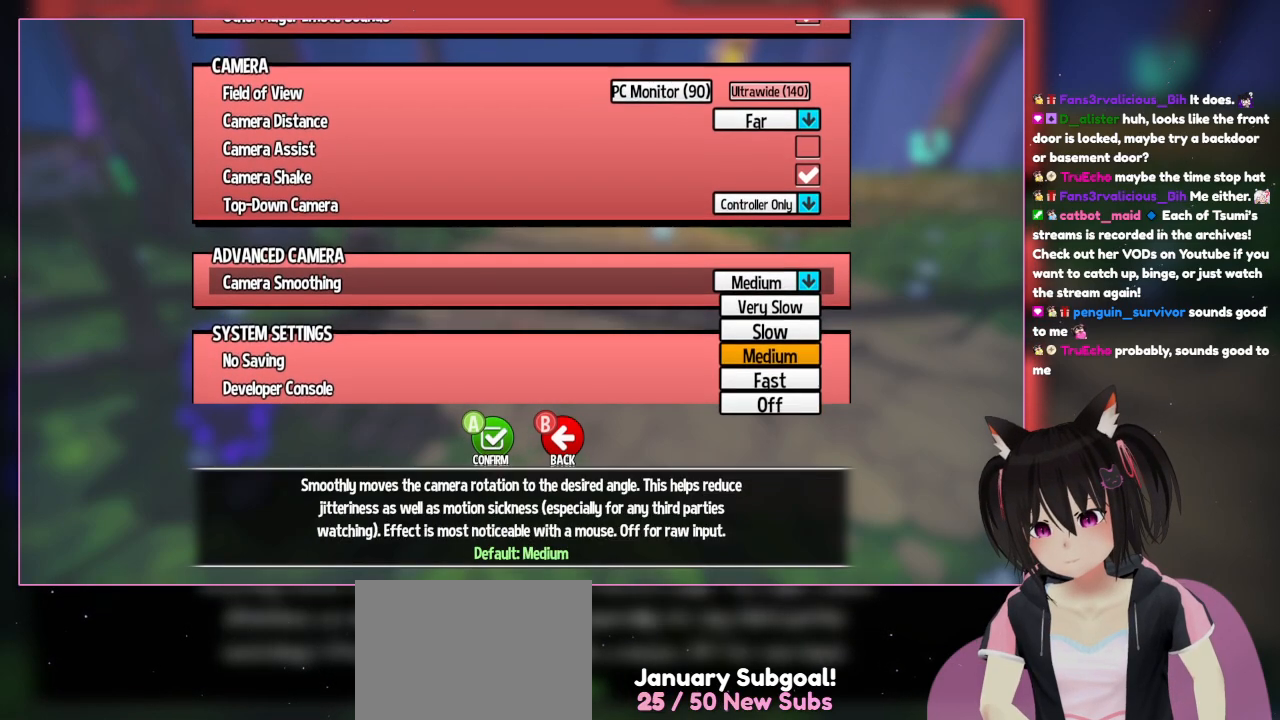
{"buttons": ["A"], "left_stick": "center", "right_stick": "center", "events": [[150, "A", "up"], [350, "A", "down"]]}
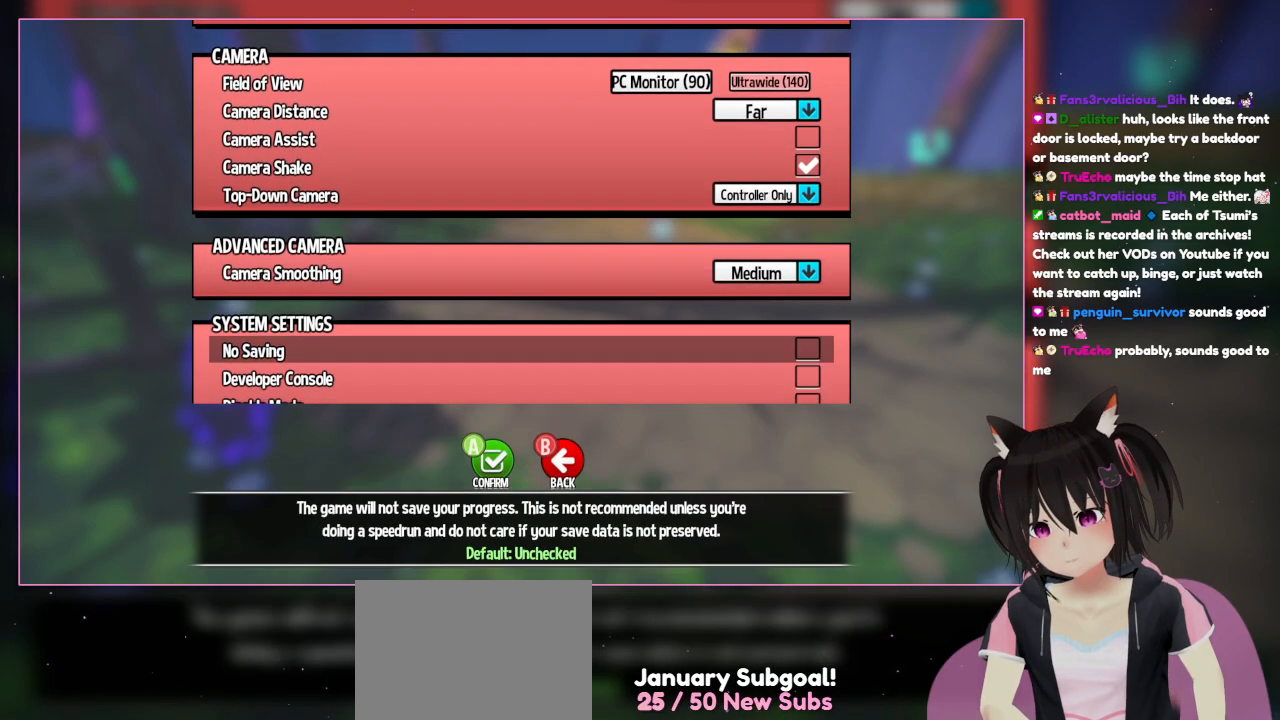
{"buttons": [], "left_stick": "center", "right_stick": "center", "events": [[50, "A", "up"]]}
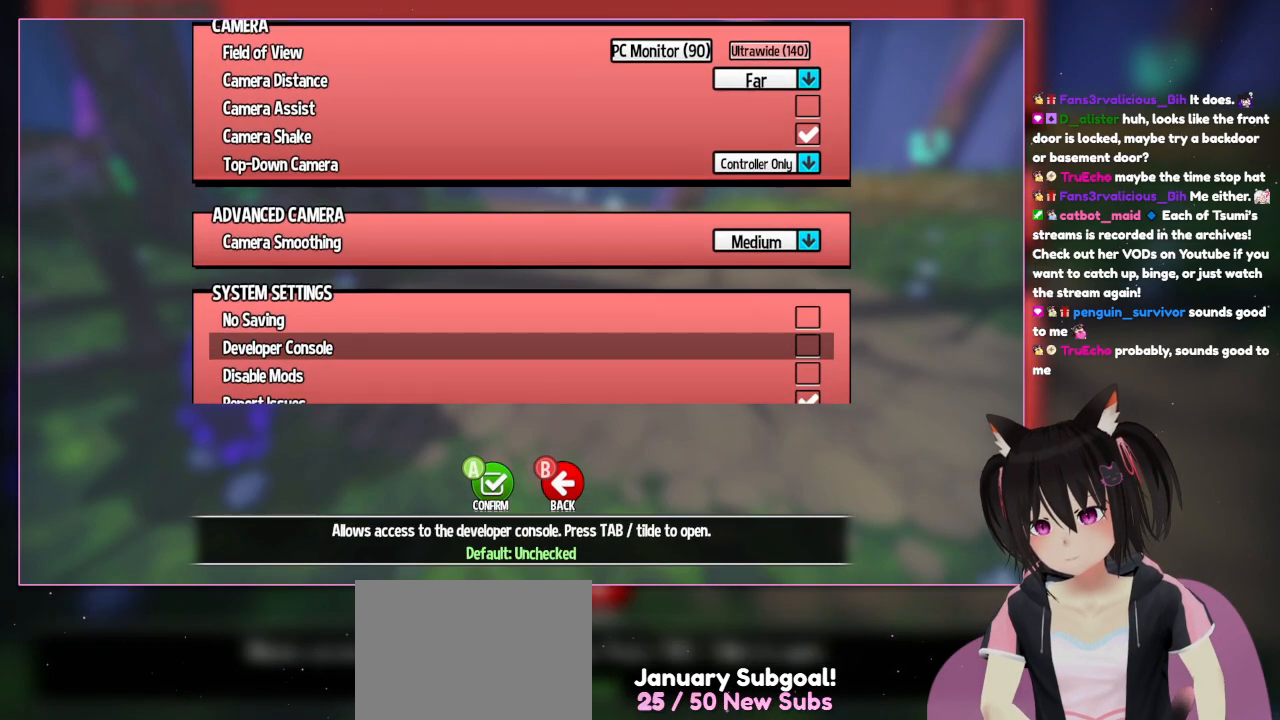
{"buttons": ["DPAD_DOWN"], "left_stick": "center", "right_stick": "center", "events": [[100, "DPAD_DOWN", "down"], [283, "DPAD_DOWN", "up"], [483, "DPAD_DOWN", "down"]]}
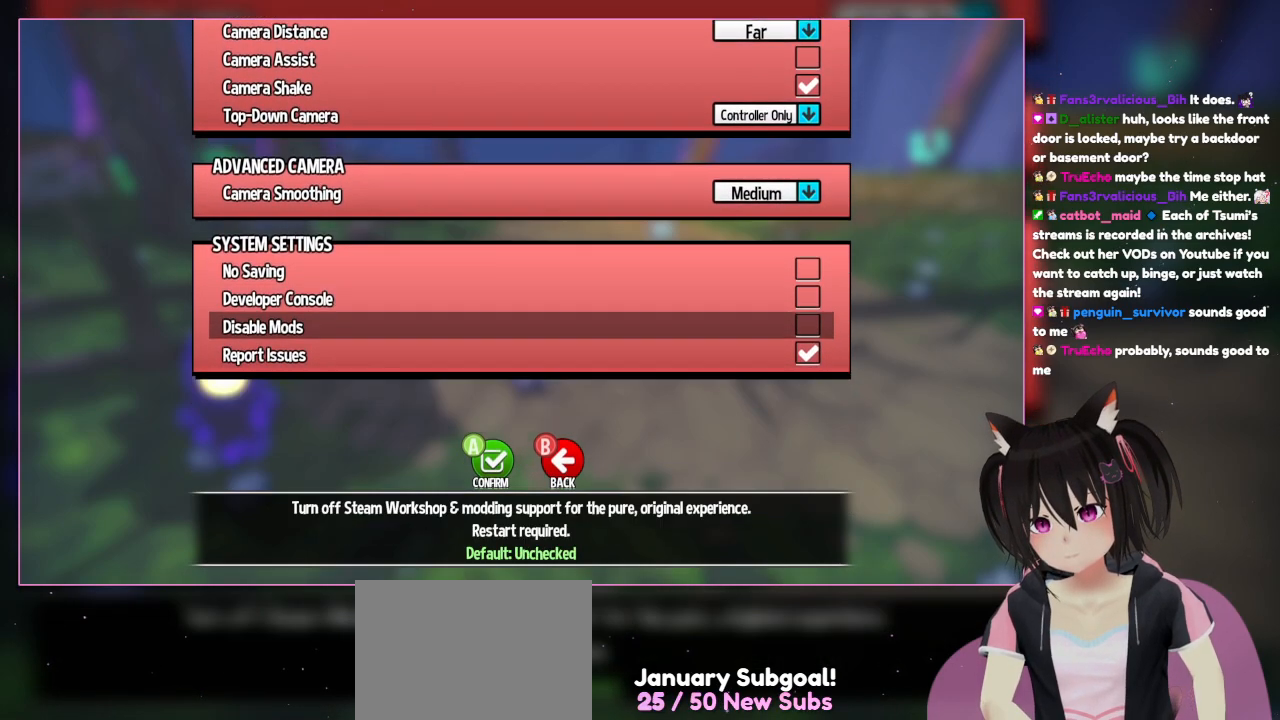
{"buttons": [], "left_stick": "center", "right_stick": "center", "events": [[200, "DPAD_DOWN", "up"]]}
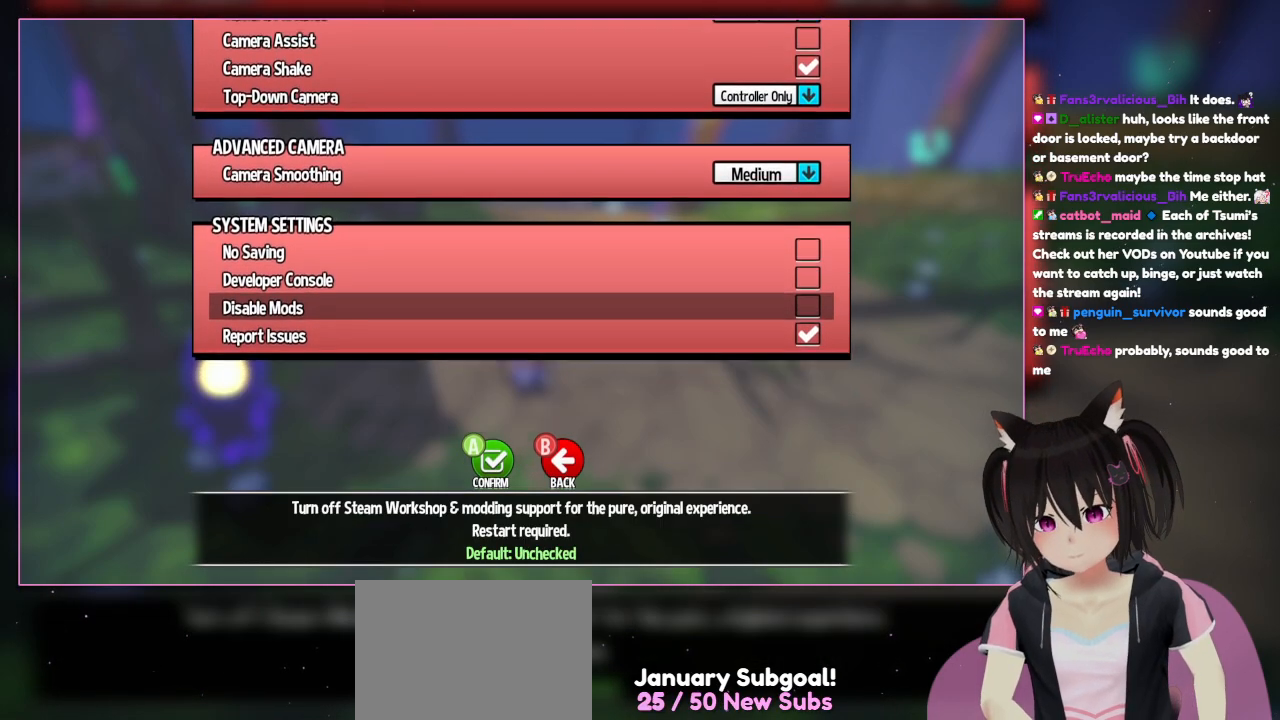
{"buttons": ["DPAD_UP"], "left_stick": "center", "right_stick": "center", "events": [[383, "DPAD_UP", "down"]]}
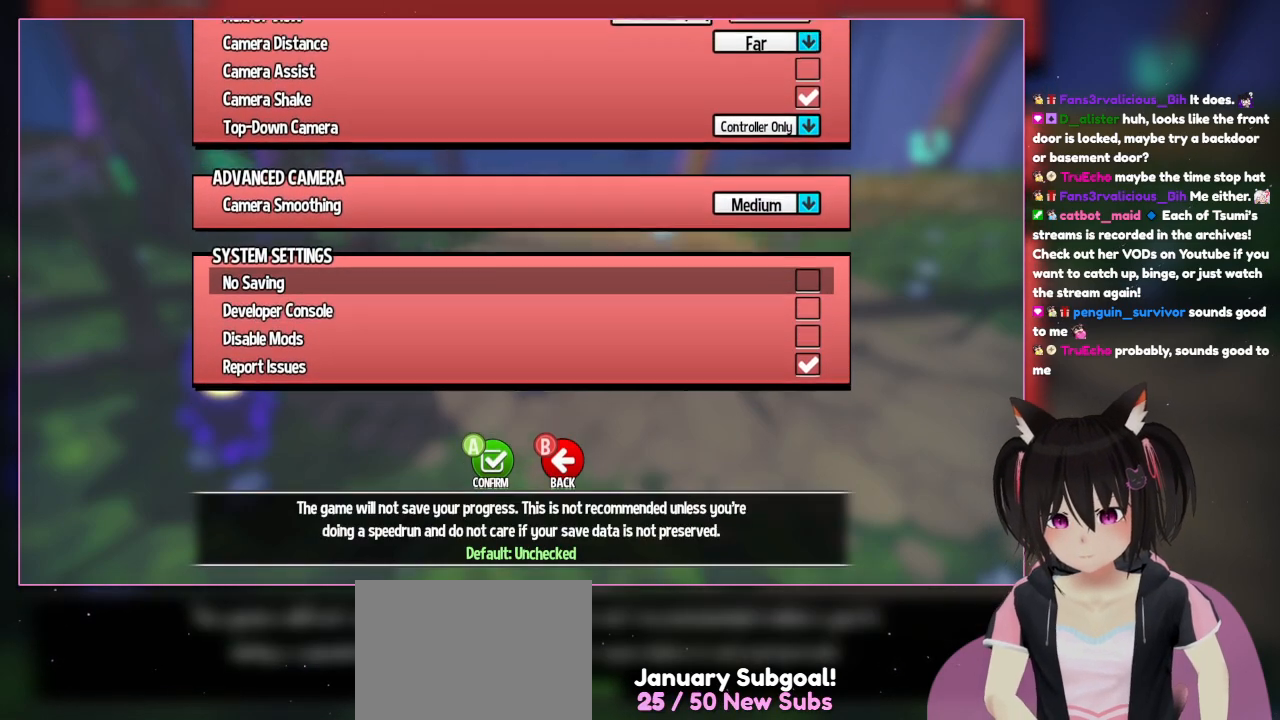
{"buttons": ["DPAD_DOWN"], "left_stick": "center", "right_stick": "center", "events": [[100, "DPAD_UP", "up"], [433, "DPAD_DOWN", "down"]]}
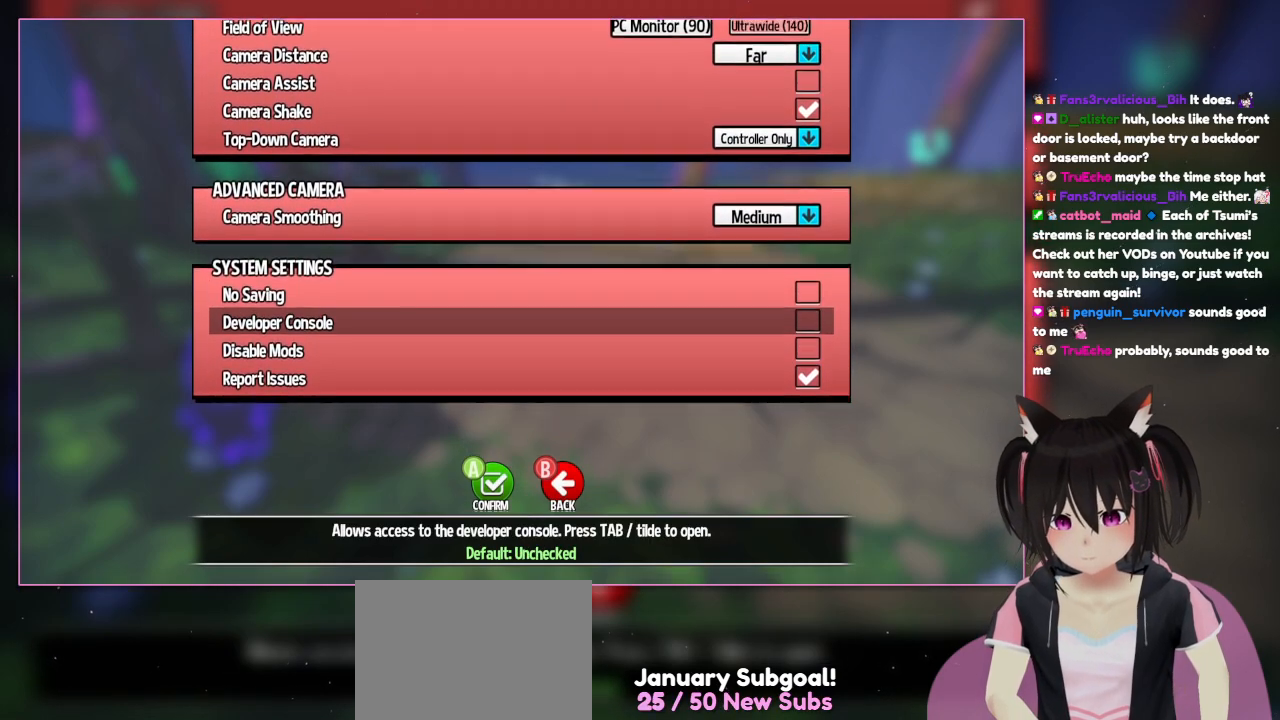
{"buttons": [], "left_stick": "center", "right_stick": "center", "events": [[133, "DPAD_DOWN", "up"]]}
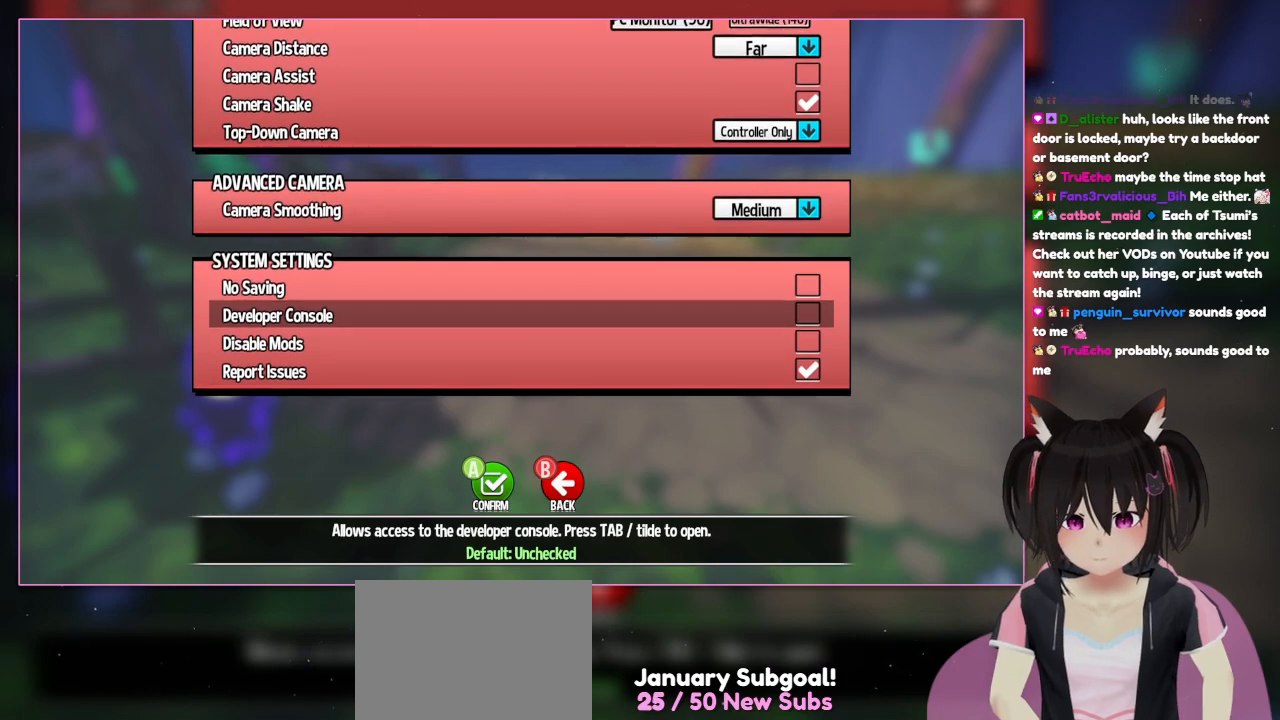
{"buttons": [], "left_stick": "center", "right_stick": "center", "events": [[183, "DPAD_DOWN", "down"], [400, "DPAD_DOWN", "up"]]}